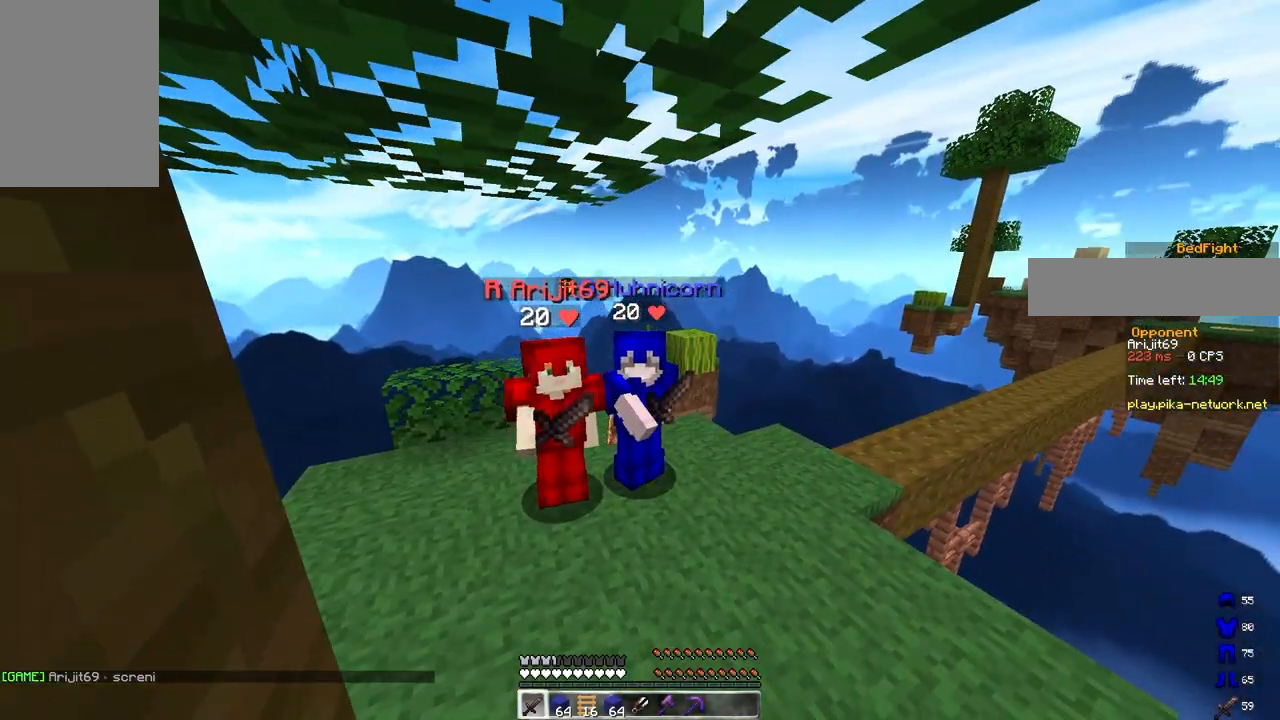
Gameplay with keyboard and mouse; each line is a JSON object with the keys and mouse buttons held at the frame after it. "events" lists presses ("down") and releases ("up") of "a", "d", "s", "space", "w", "mouse_left" and "mouse_right" between this image and that frame as [ms after this image, input, new state], when the widget could be followed in between. "mouse_left", "mouse_right" = the "left", "right" buttons of the "mouse" list. No other keys are recorded. Fast repeated clicks can show as one long hold. Mouse movement is not recorded.
{"keys": ["a"], "mouse": ["right"], "events": [[17, "a", "down"], [200, "a", "up"], [267, "d", "down"], [467, "d", "up"], [483, "a", "down"]]}
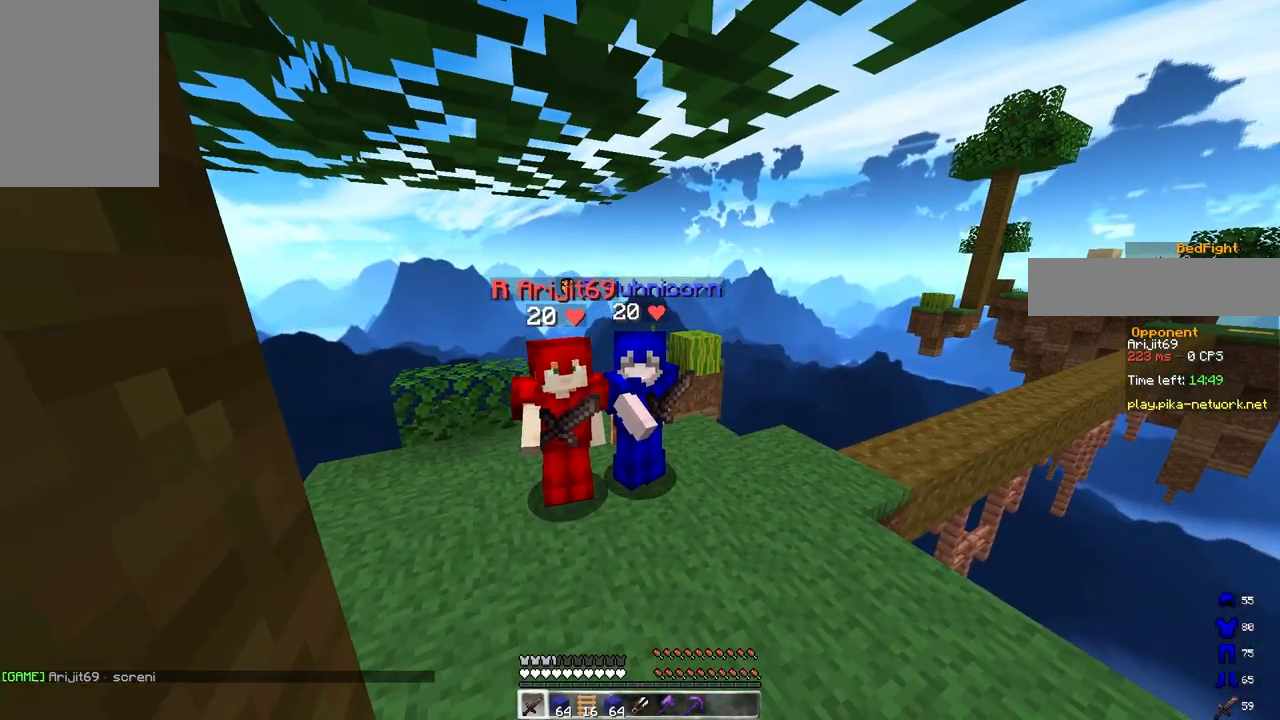
{"keys": [], "mouse": ["right"], "events": [[67, "a", "up"]]}
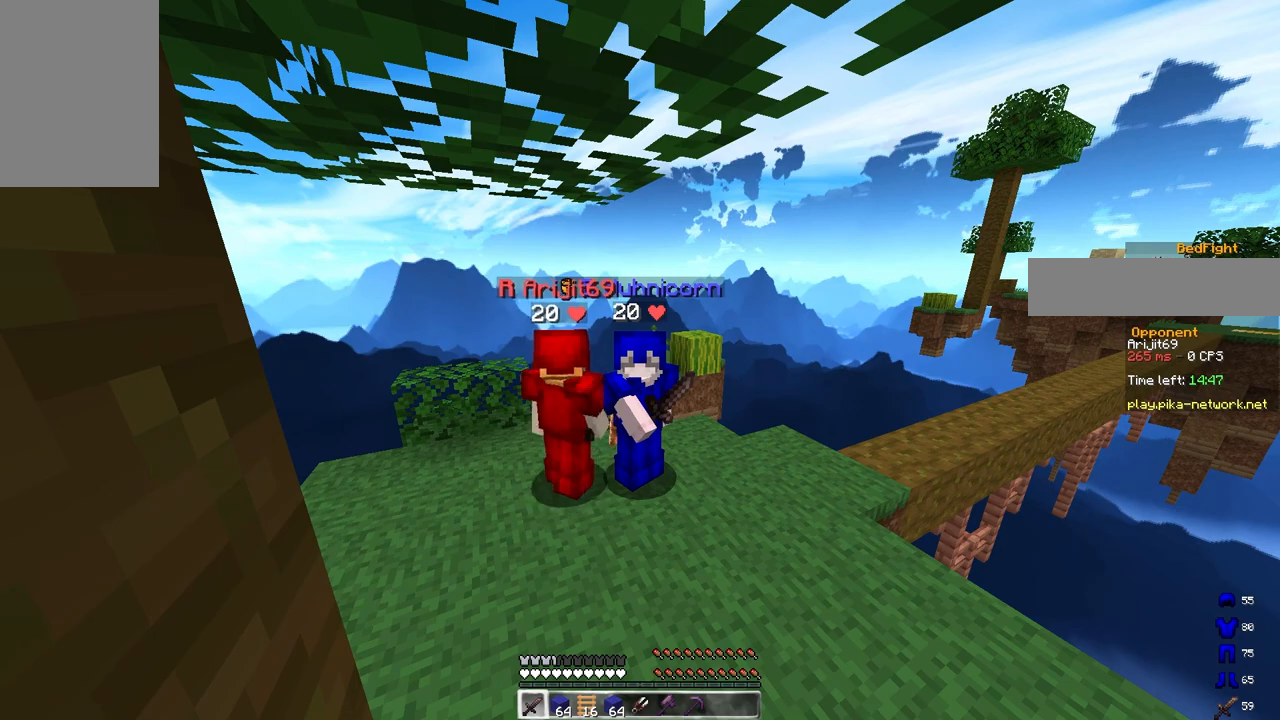
{"keys": [], "mouse": [], "events": [[100, "mouse_right", "up"]]}
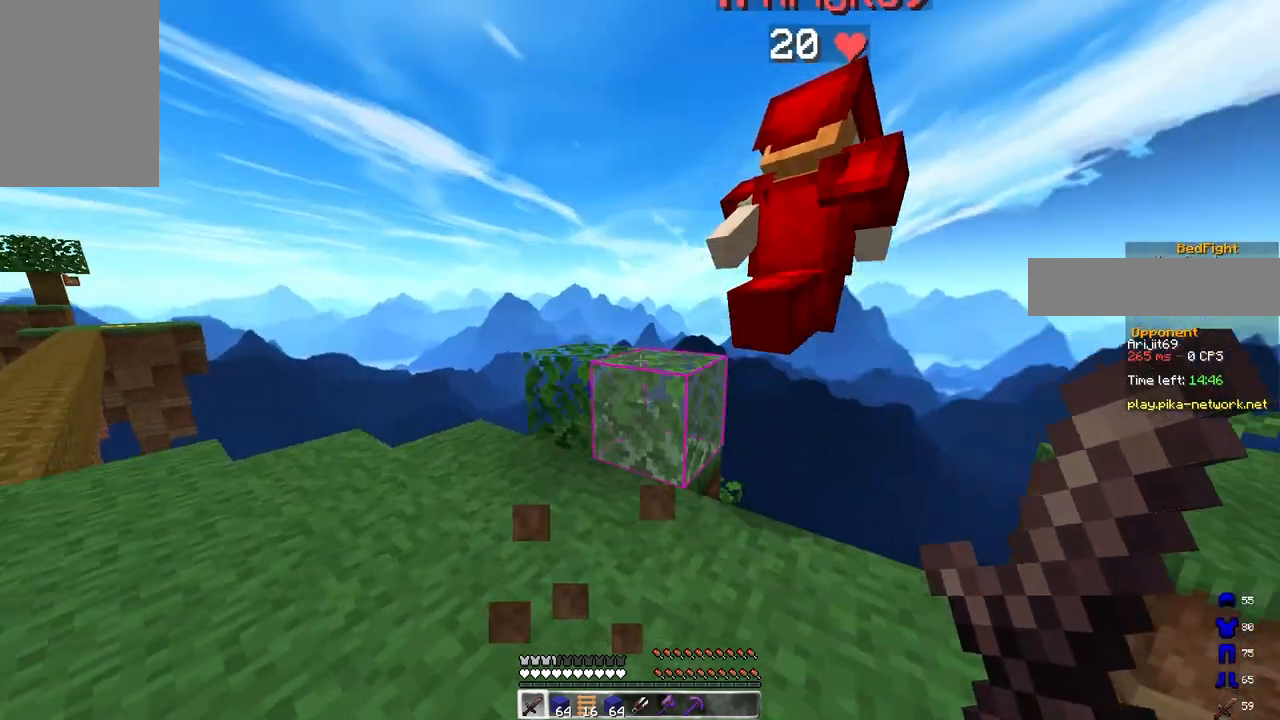
{"keys": [], "mouse": [], "events": []}
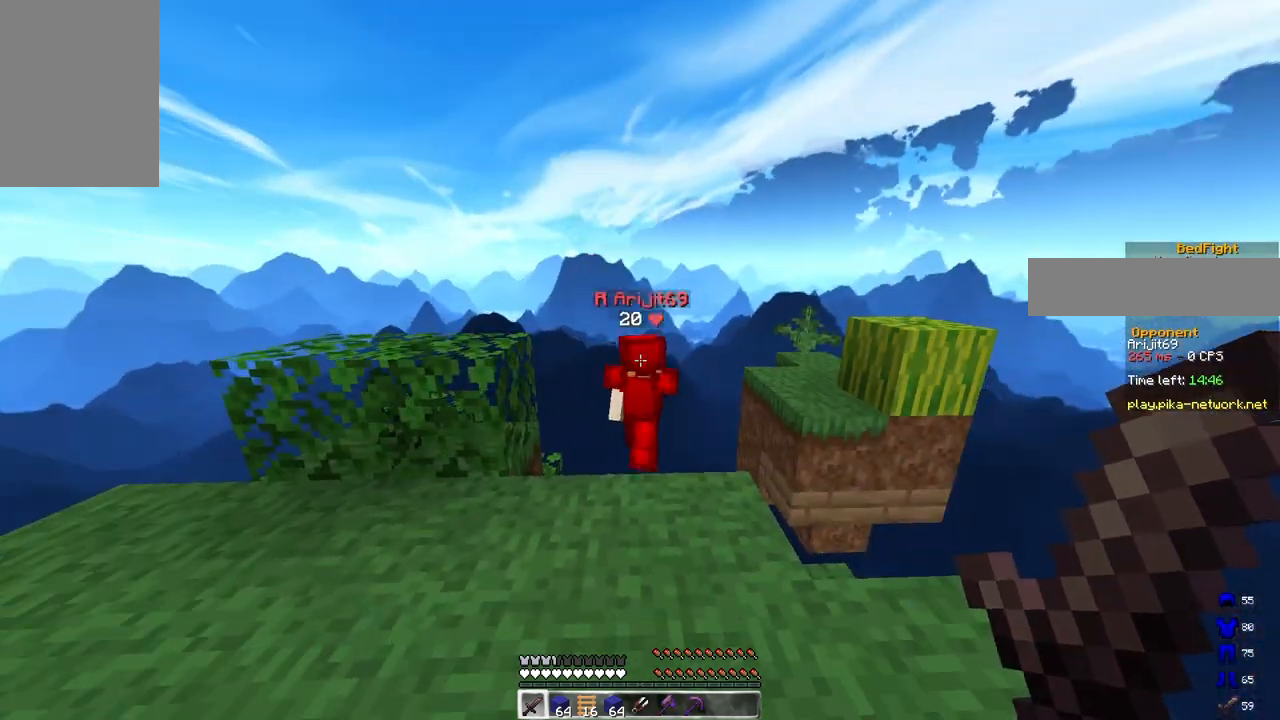
{"keys": ["a", "w"], "mouse": [], "events": [[400, "a", "down"], [467, "w", "down"]]}
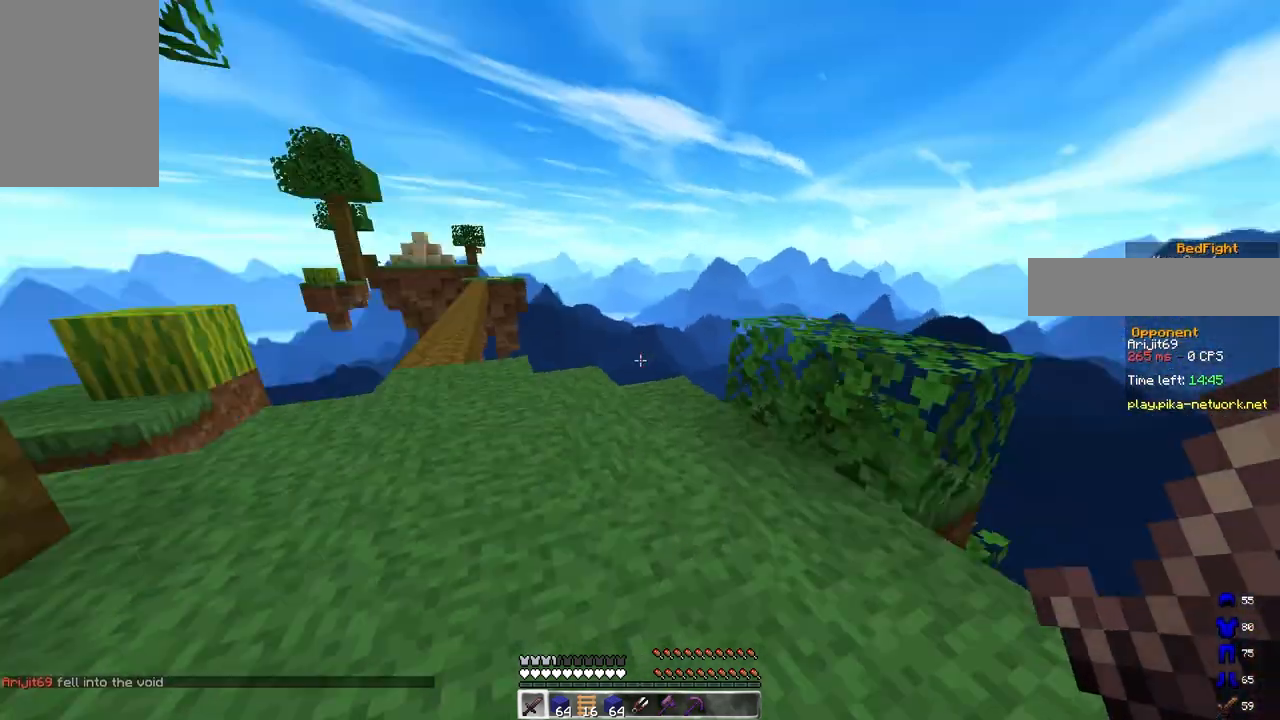
{"keys": ["a", "w"], "mouse": [], "events": []}
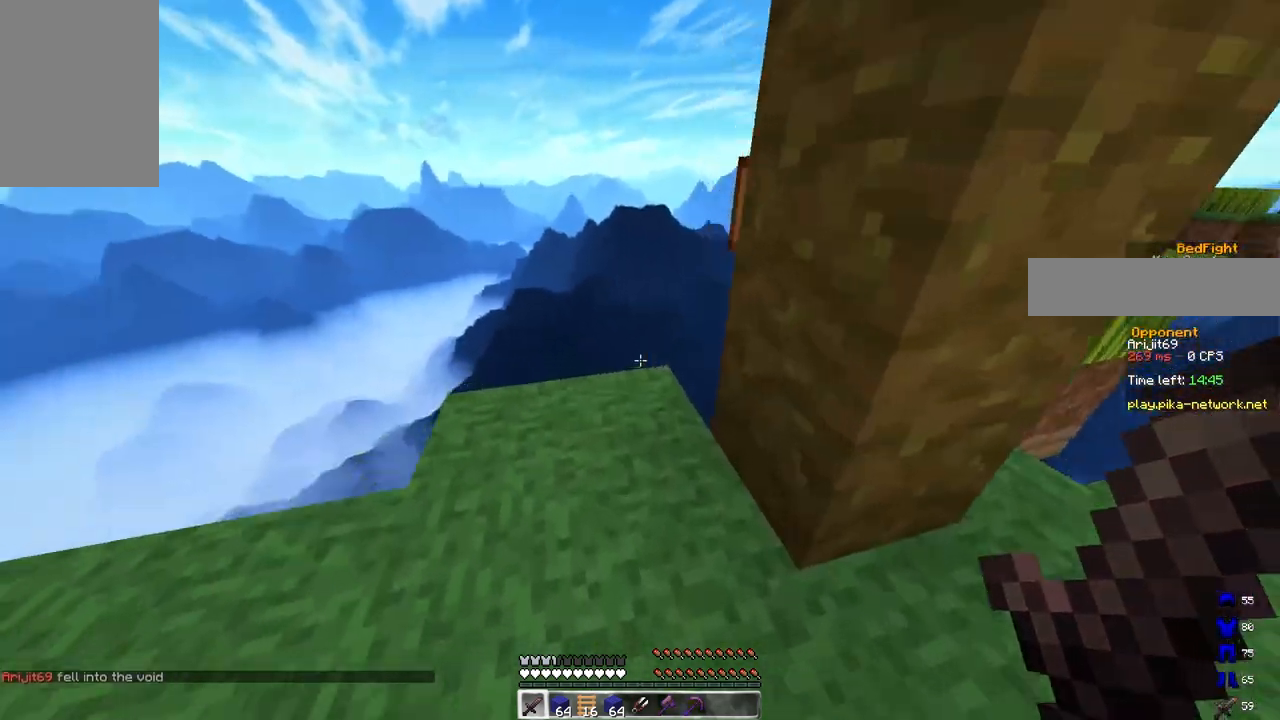
{"keys": ["w"], "mouse": [], "events": [[433, "a", "up"]]}
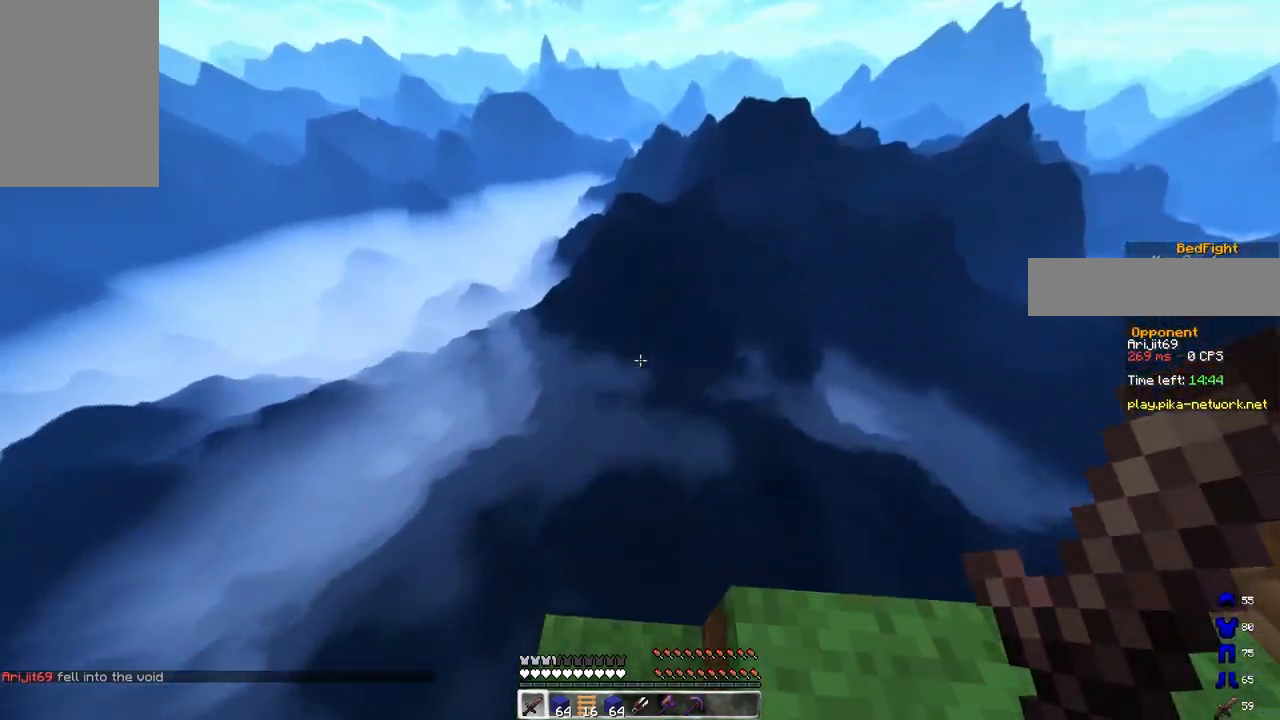
{"keys": ["w"], "mouse": [], "events": []}
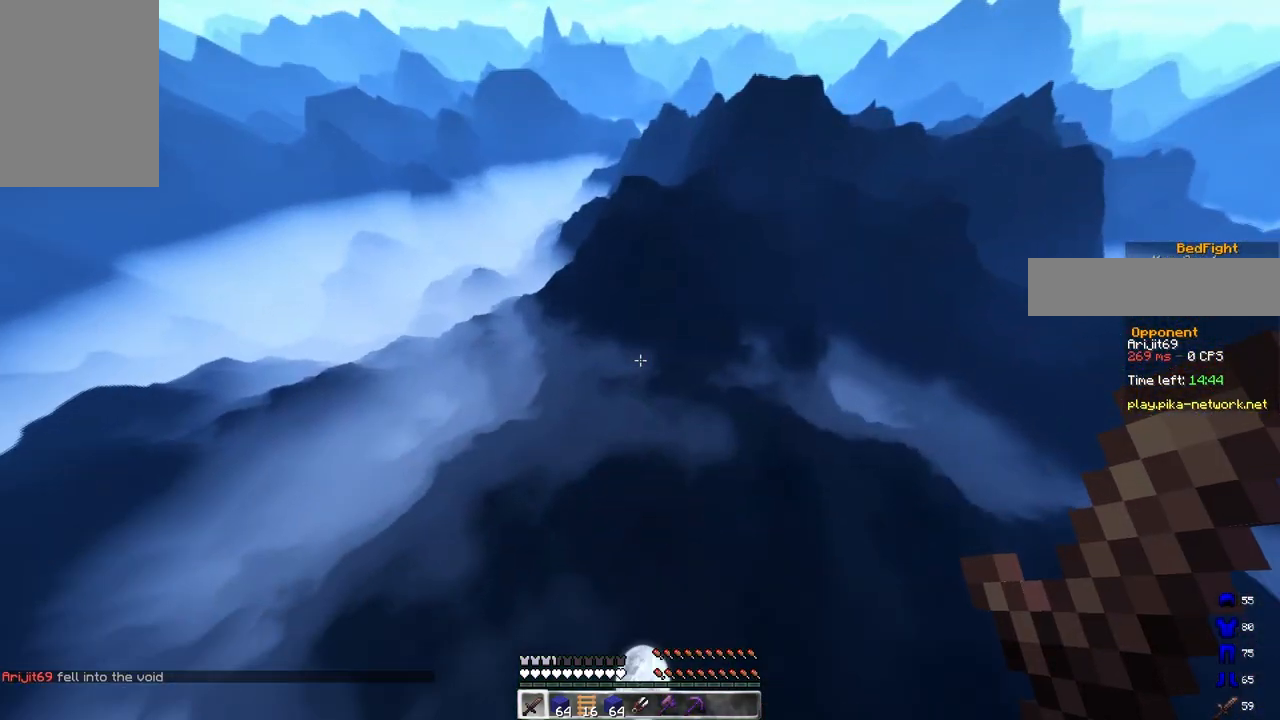
{"keys": [], "mouse": [], "events": [[67, "w", "up"]]}
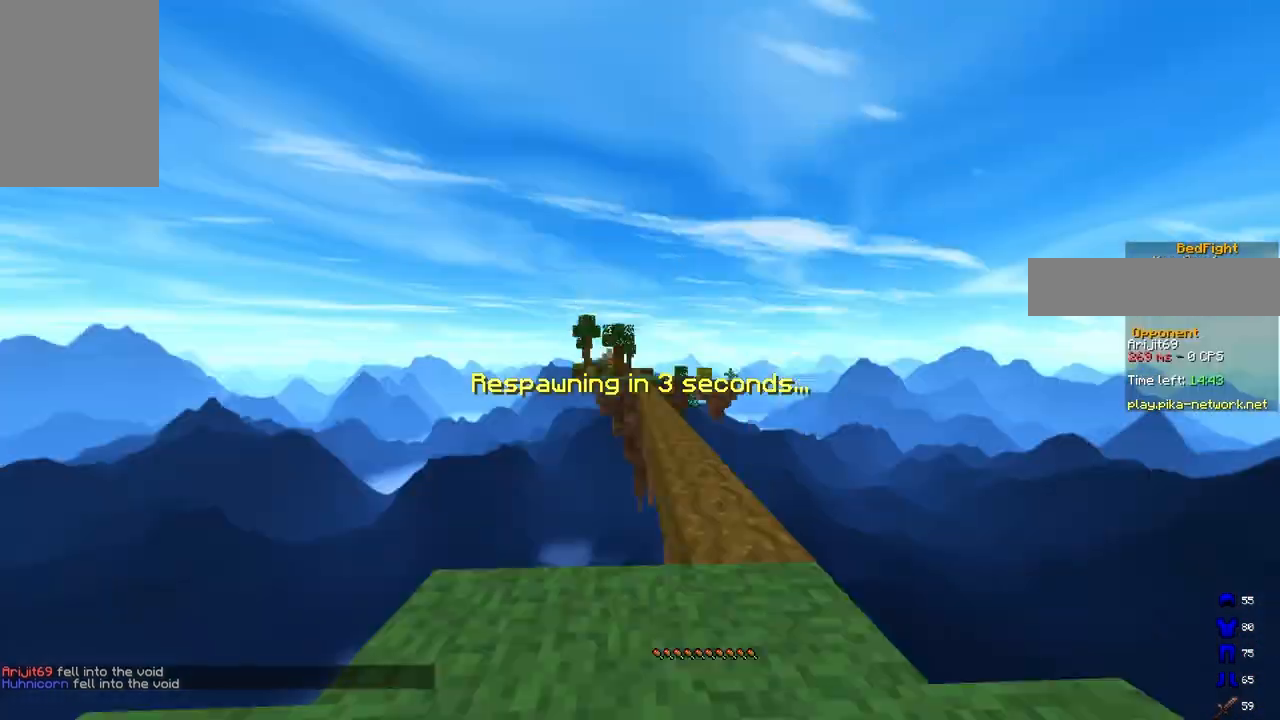
{"keys": [], "mouse": [], "events": []}
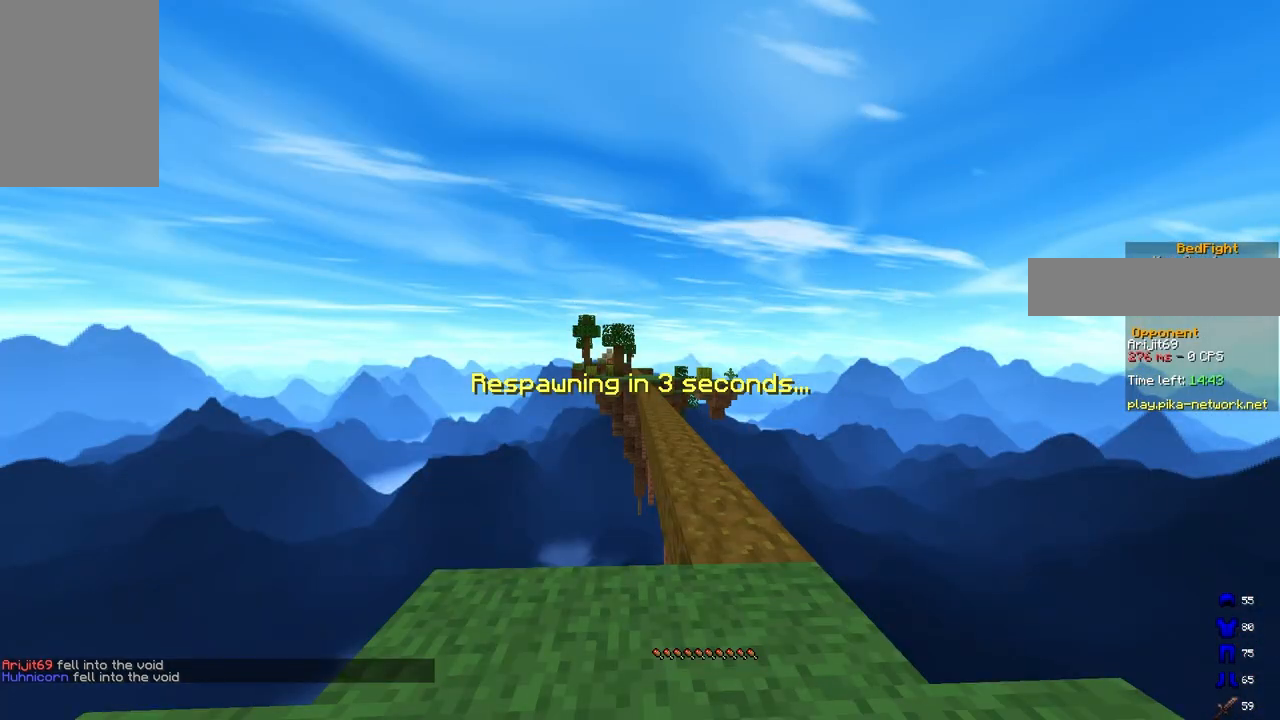
{"keys": [], "mouse": [], "events": [[183, "d", "down"], [367, "d", "up"]]}
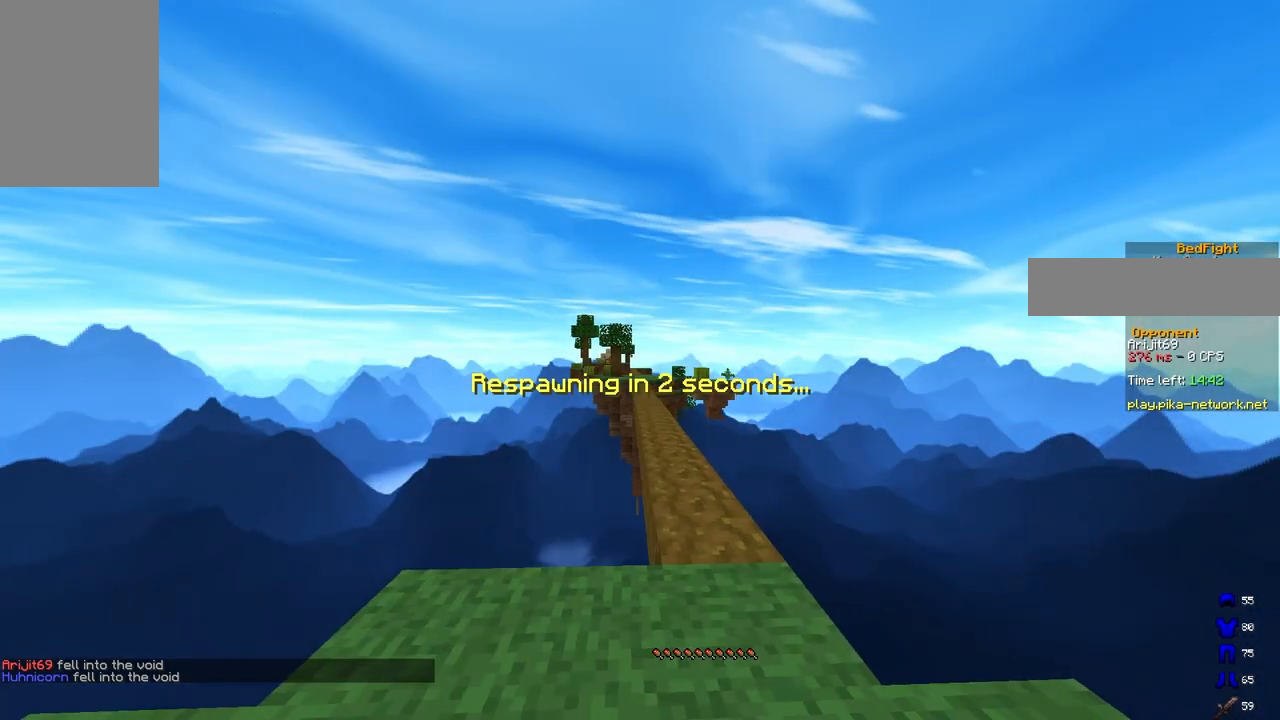
{"keys": [], "mouse": [], "events": []}
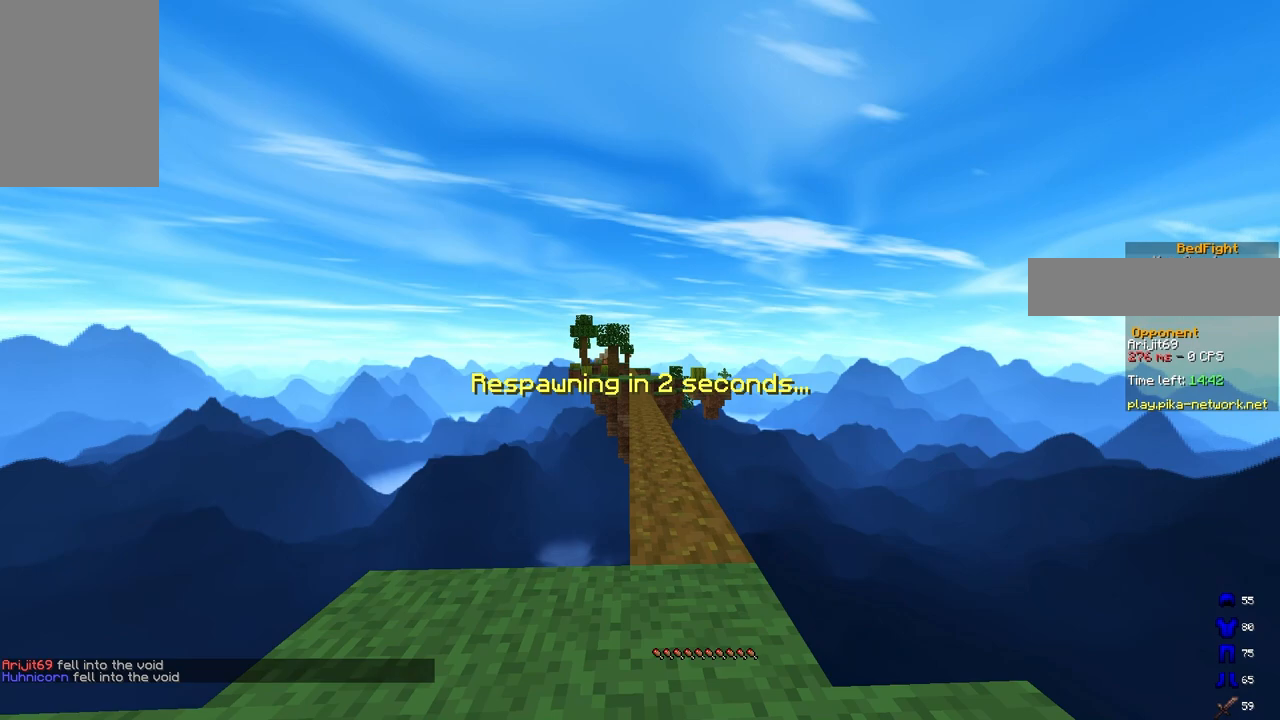
{"keys": [], "mouse": [], "events": []}
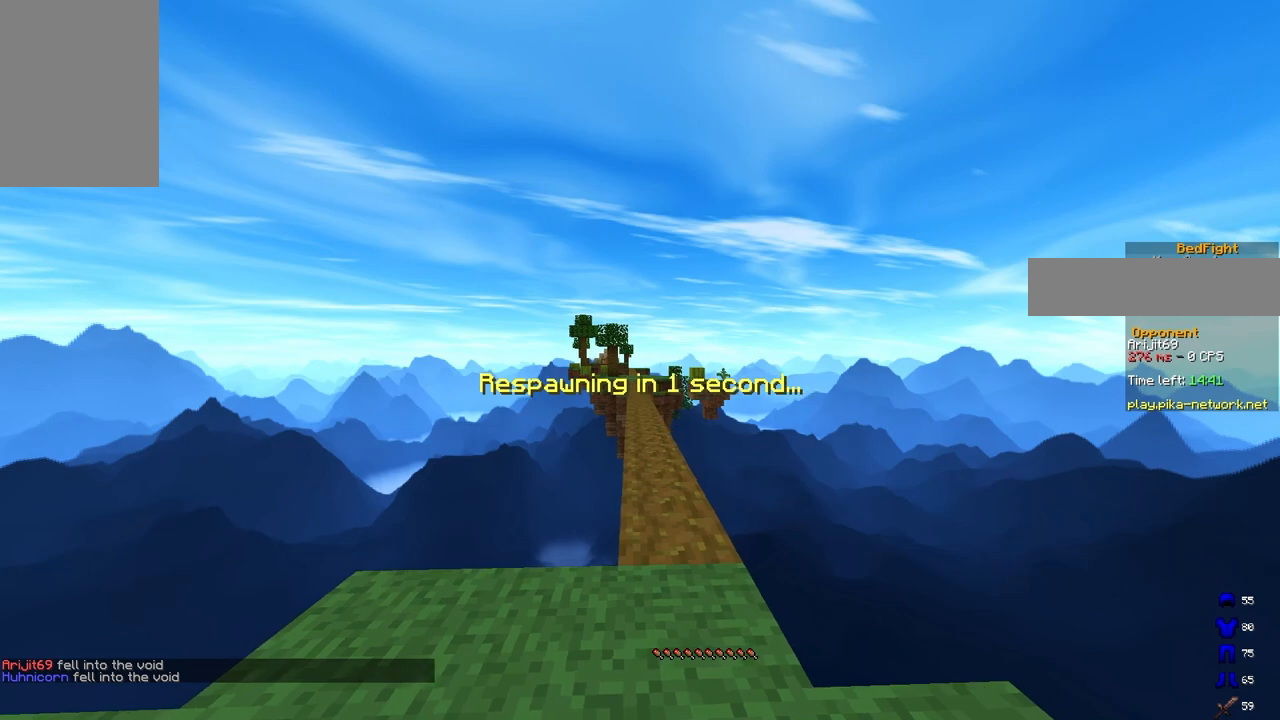
{"keys": ["a"], "mouse": [], "events": [[383, "a", "down"]]}
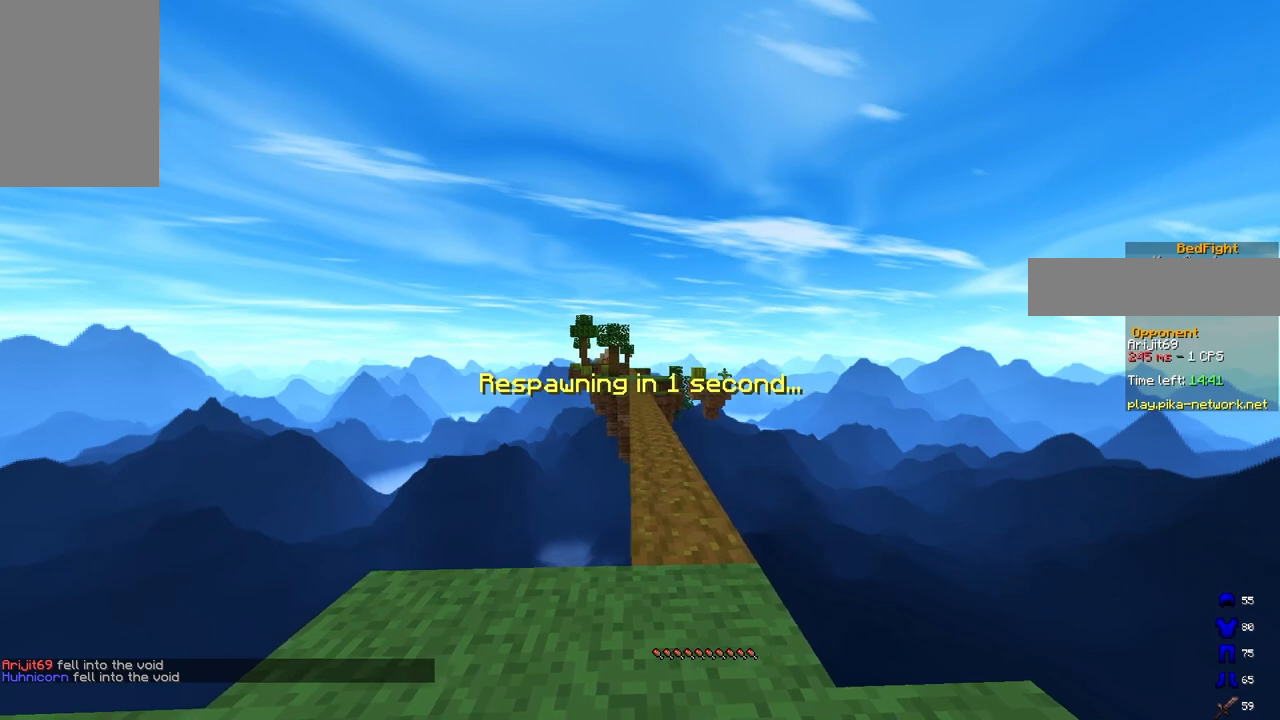
{"keys": ["d"], "mouse": [], "events": [[350, "a", "up"], [383, "d", "down"]]}
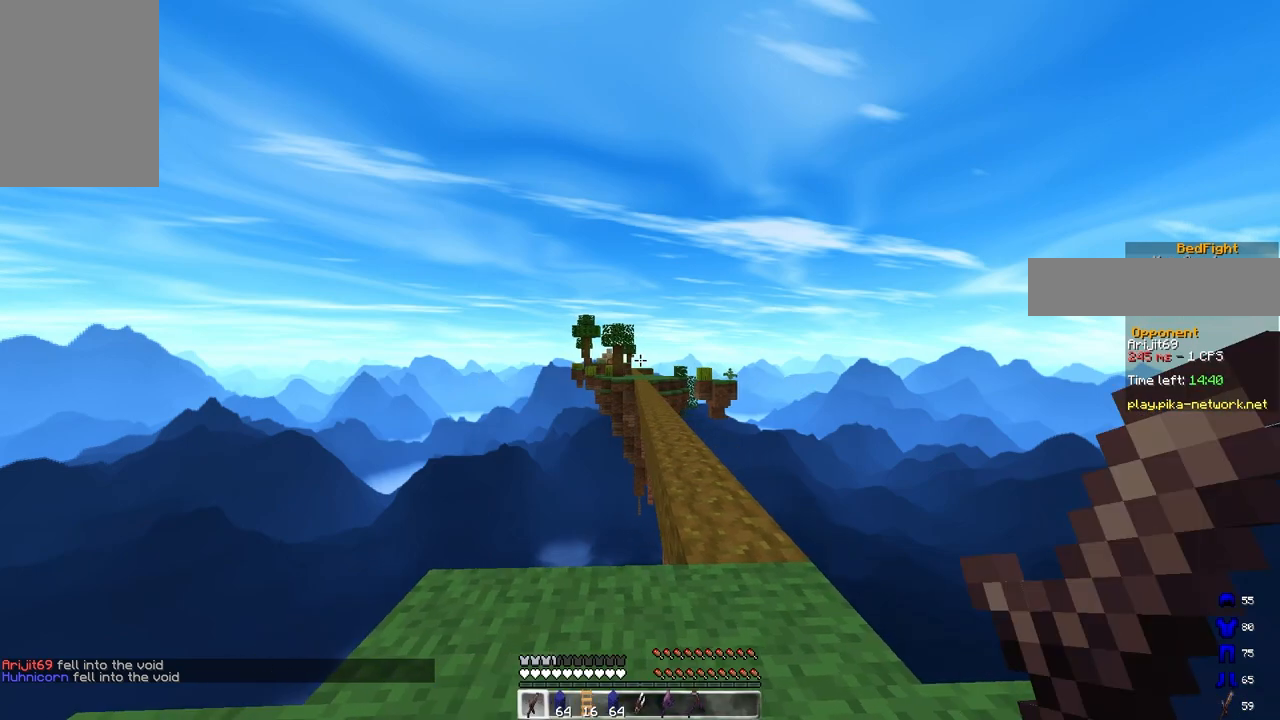
{"keys": ["space", "w"], "mouse": [], "events": [[200, "w", "down"], [250, "a", "down"], [267, "d", "up"], [383, "a", "up"], [483, "space", "down"]]}
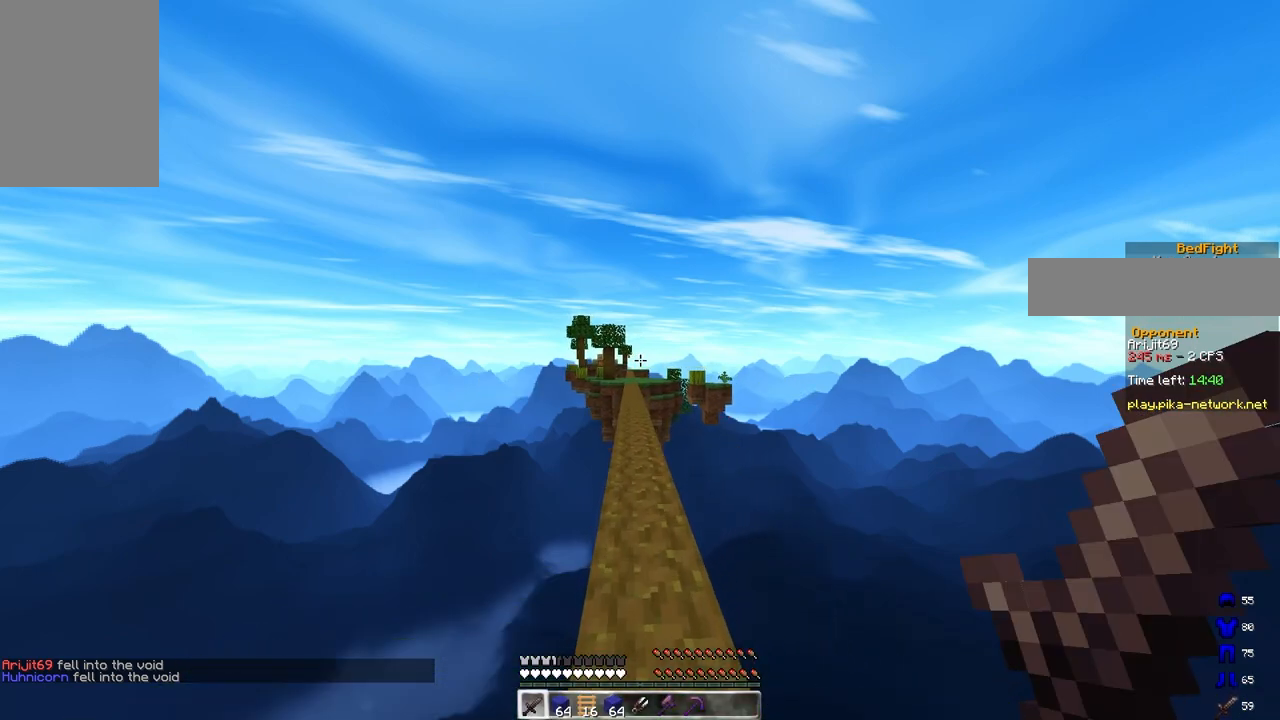
{"keys": ["space", "w"], "mouse": [], "events": []}
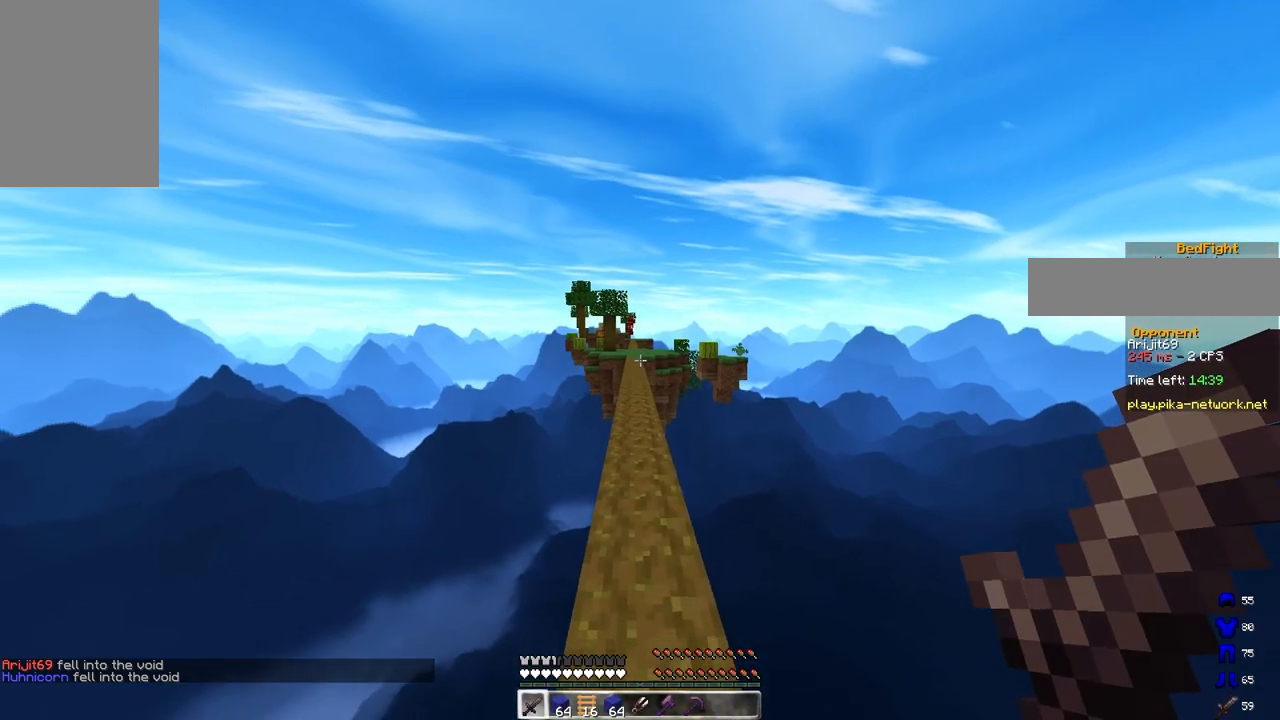
{"keys": ["space", "w"], "mouse": [], "events": []}
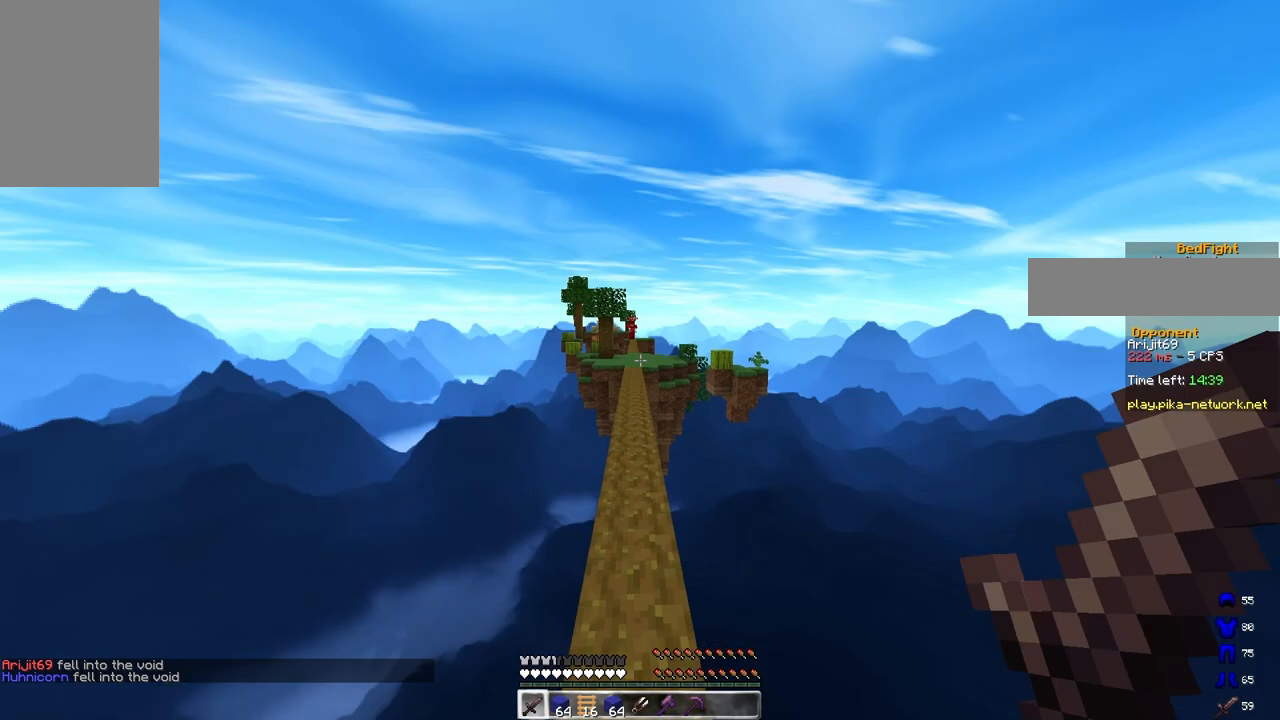
{"keys": ["space", "w"], "mouse": [], "events": []}
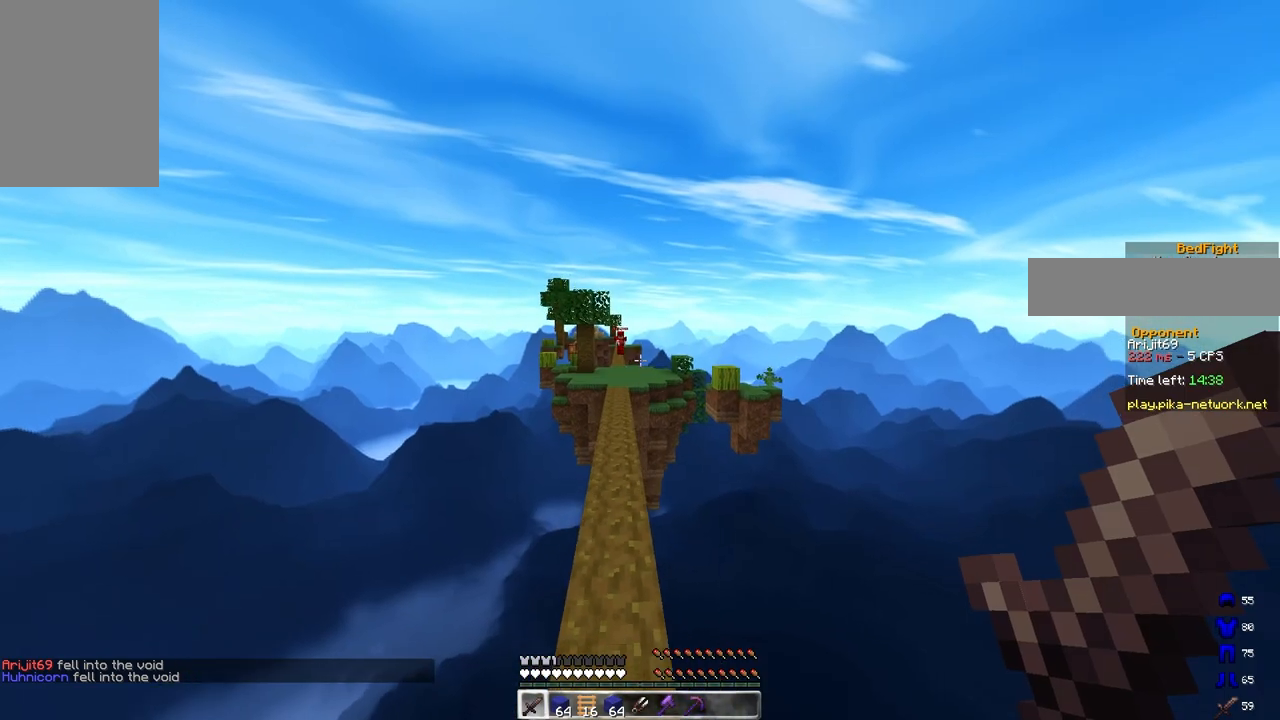
{"keys": ["a", "space", "w"], "mouse": [], "events": [[333, "a", "down"]]}
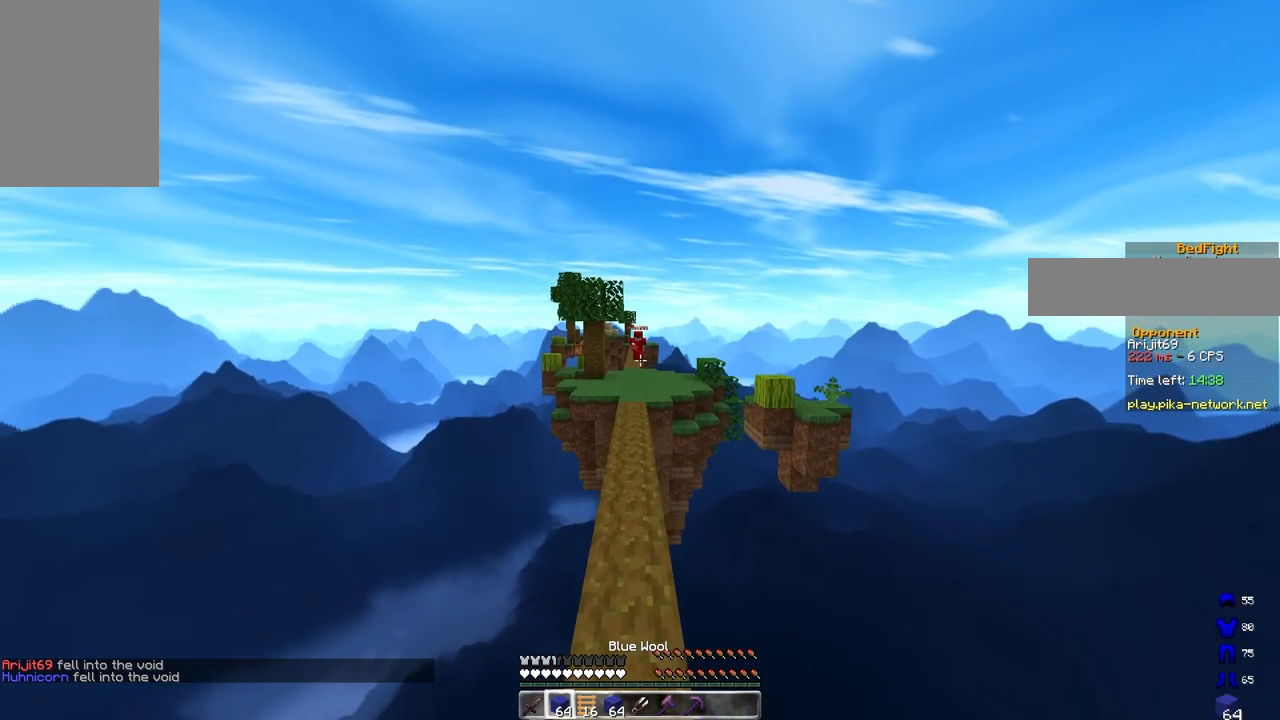
{"keys": ["space", "w"], "mouse": ["left"], "events": [[83, "mouse_left", "down"], [117, "a", "up"]]}
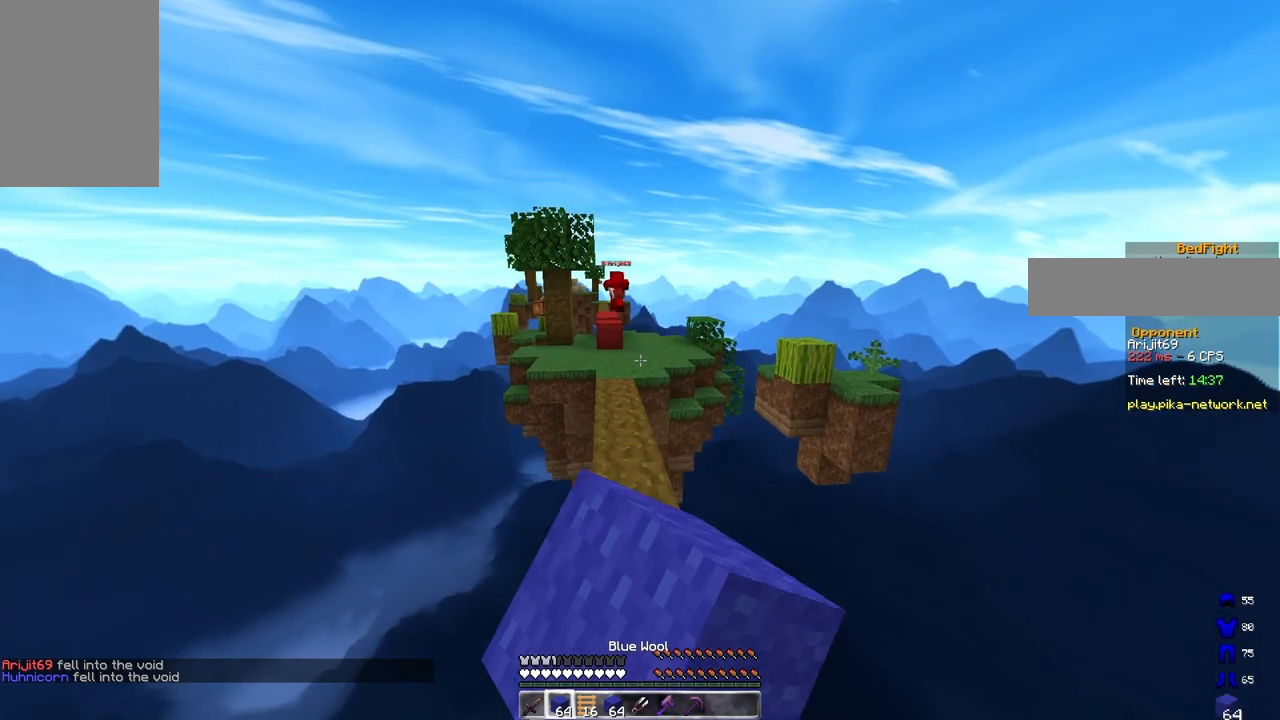
{"keys": ["a", "space", "w"], "mouse": [], "events": [[167, "a", "down"], [217, "mouse_left", "up"]]}
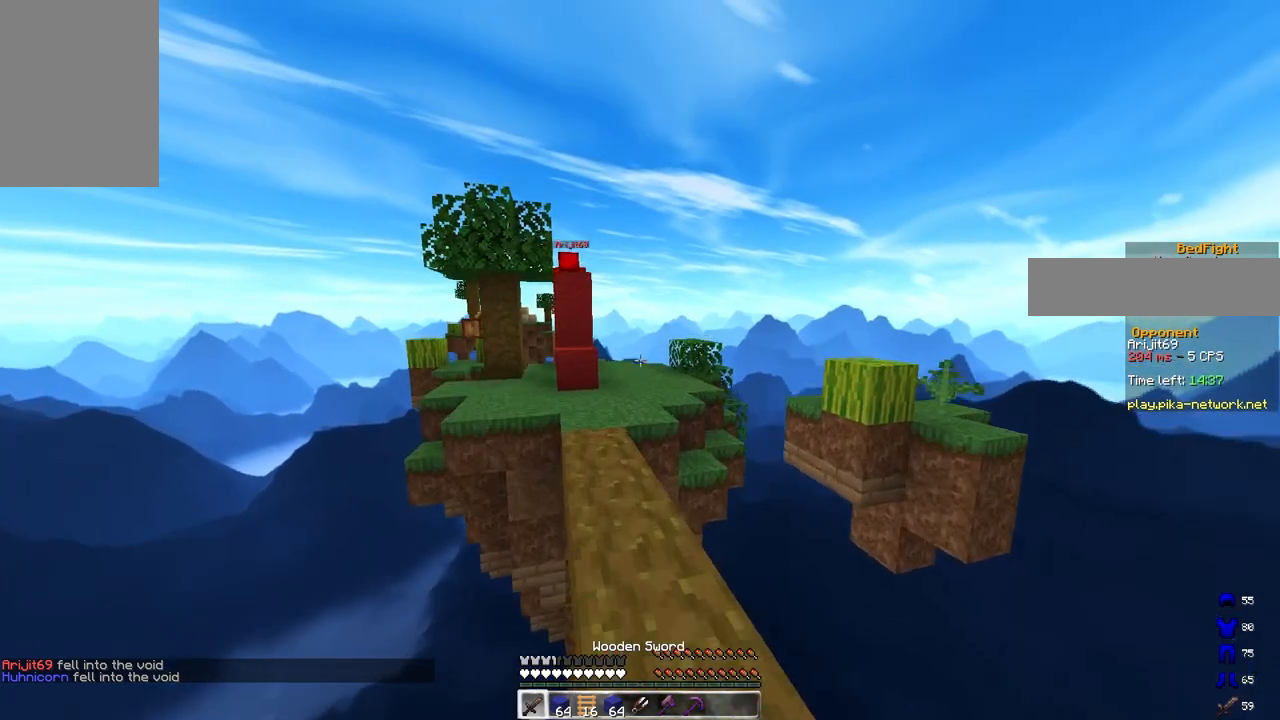
{"keys": ["w"], "mouse": [], "events": [[17, "a", "up"], [200, "space", "up"], [250, "d", "down"], [417, "d", "up"]]}
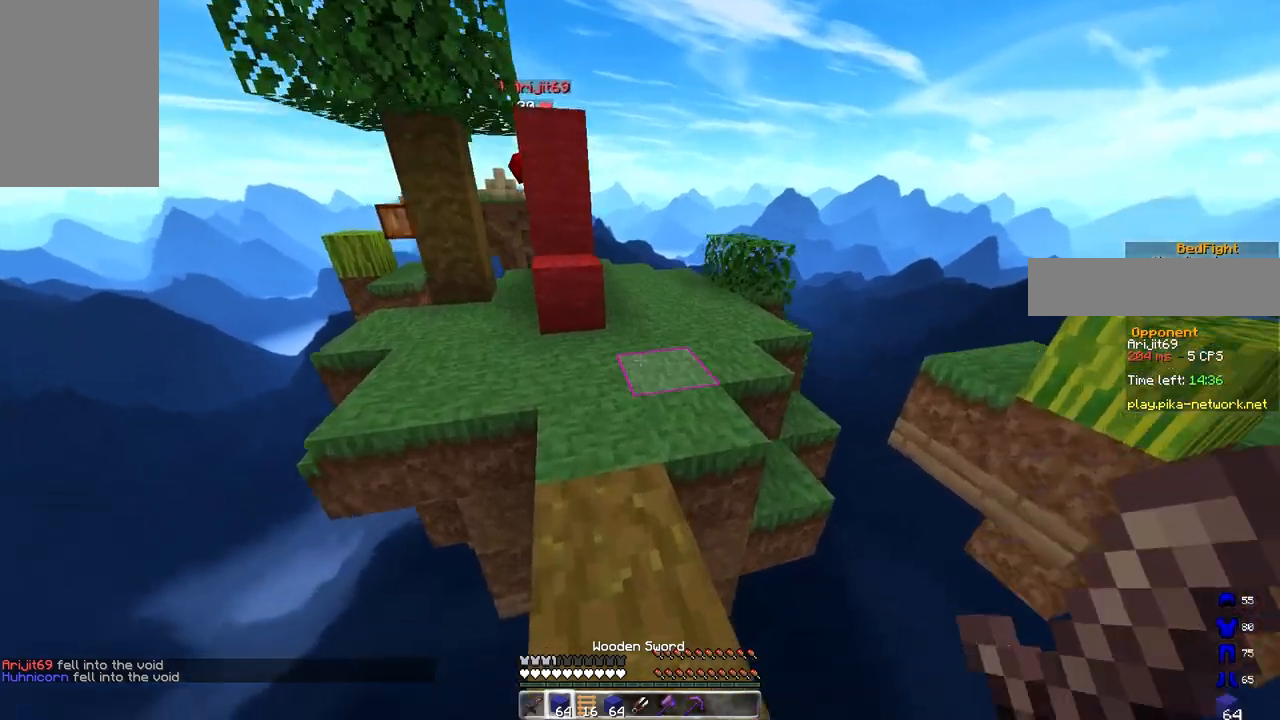
{"keys": ["d", "w"], "mouse": [], "events": [[33, "mouse_right", "down"], [83, "space", "down"], [200, "d", "down"], [200, "mouse_right", "up"], [333, "space", "up"]]}
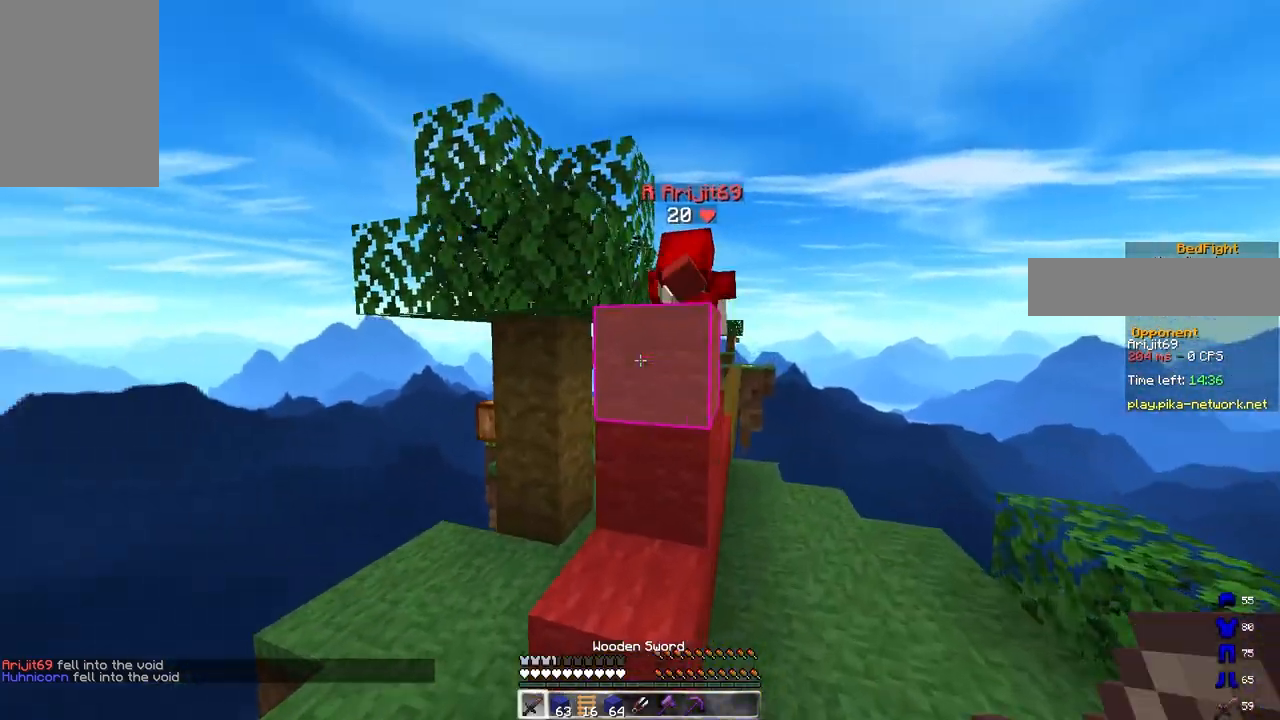
{"keys": ["a", "d", "w"], "mouse": ["left"], "events": [[67, "space", "down"], [100, "mouse_left", "down"], [300, "mouse_left", "up"], [367, "a", "down"], [383, "mouse_left", "down"], [383, "space", "up"]]}
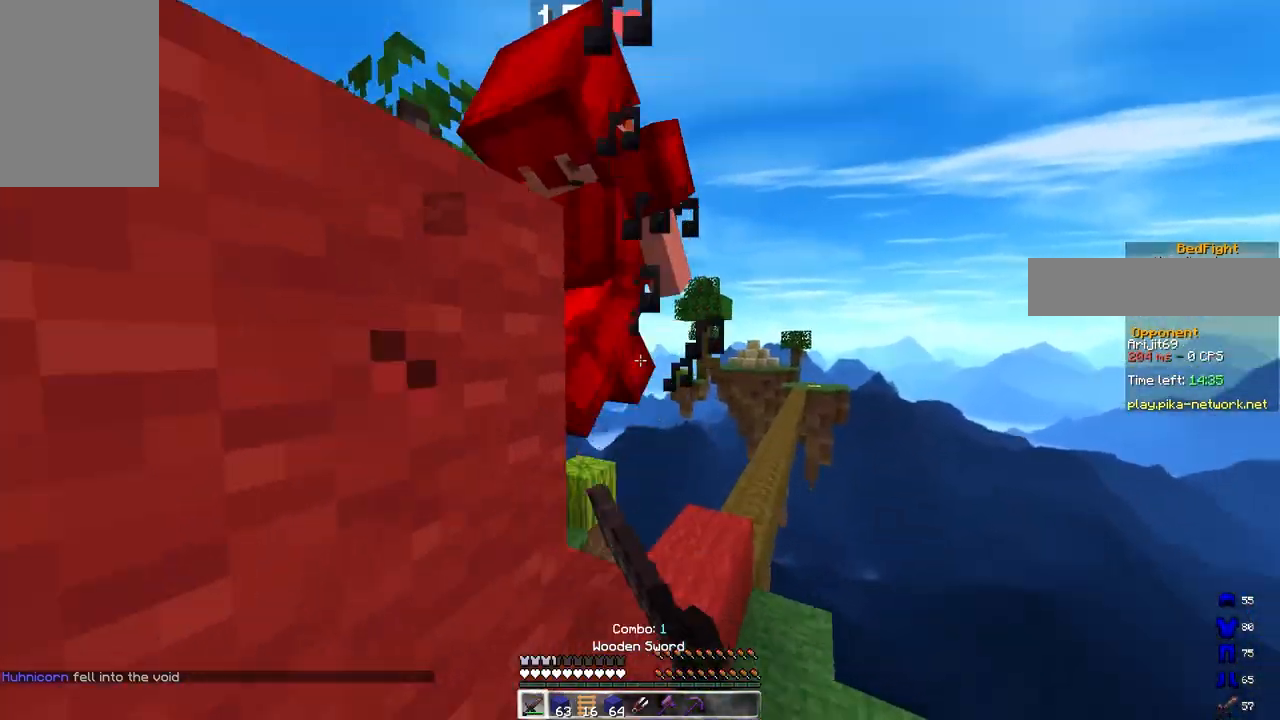
{"keys": ["a", "space", "w"], "mouse": ["left"], "events": [[50, "a", "up"], [317, "space", "down"], [400, "a", "down"], [483, "d", "up"]]}
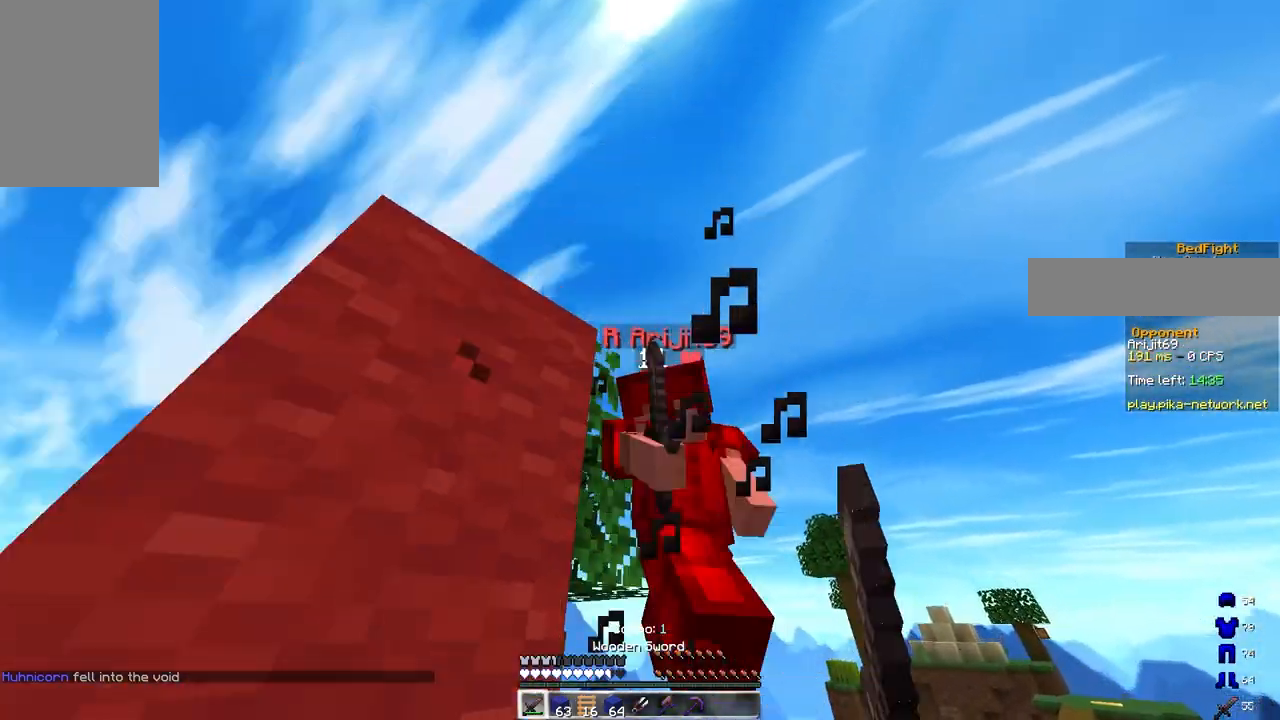
{"keys": ["w"], "mouse": [], "events": [[83, "space", "up"], [133, "w", "up"], [200, "w", "down"], [367, "a", "up"], [483, "mouse_left", "up"]]}
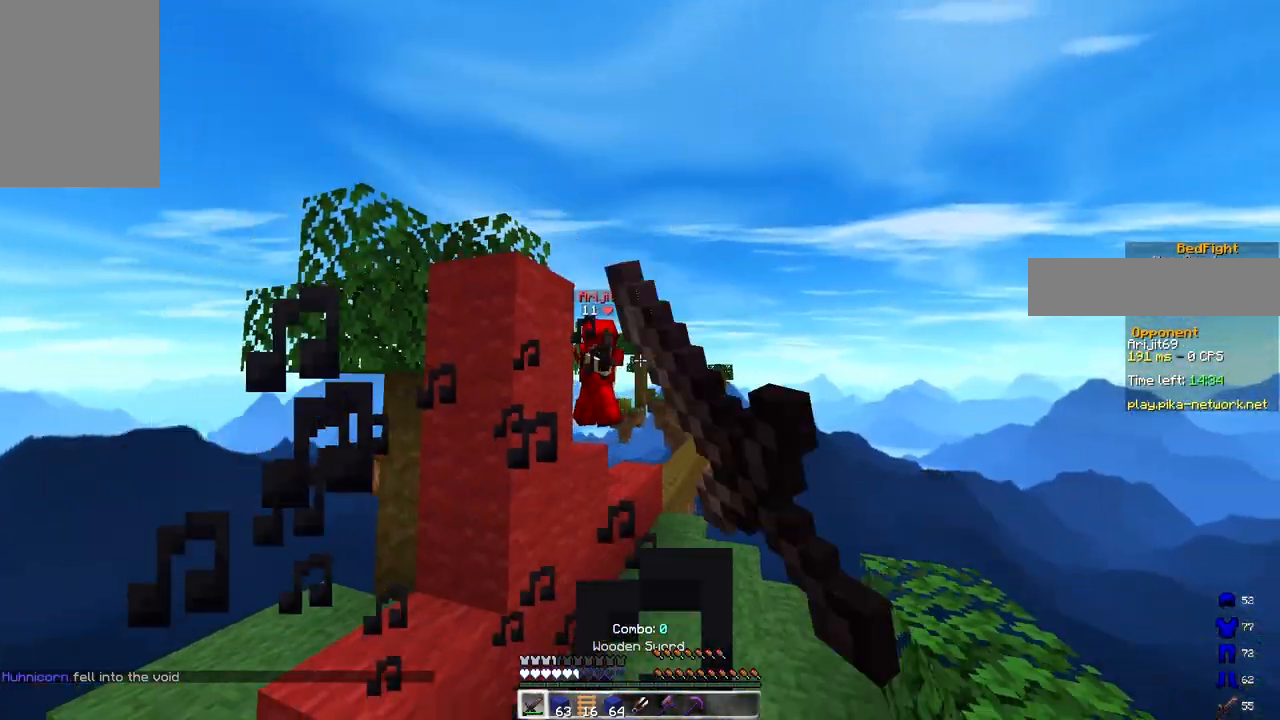
{"keys": ["a", "w"], "mouse": ["right"], "events": [[83, "mouse_left", "down"], [167, "mouse_left", "up"], [200, "a", "down"], [267, "mouse_left", "down"], [333, "mouse_left", "up"], [383, "mouse_right", "down"]]}